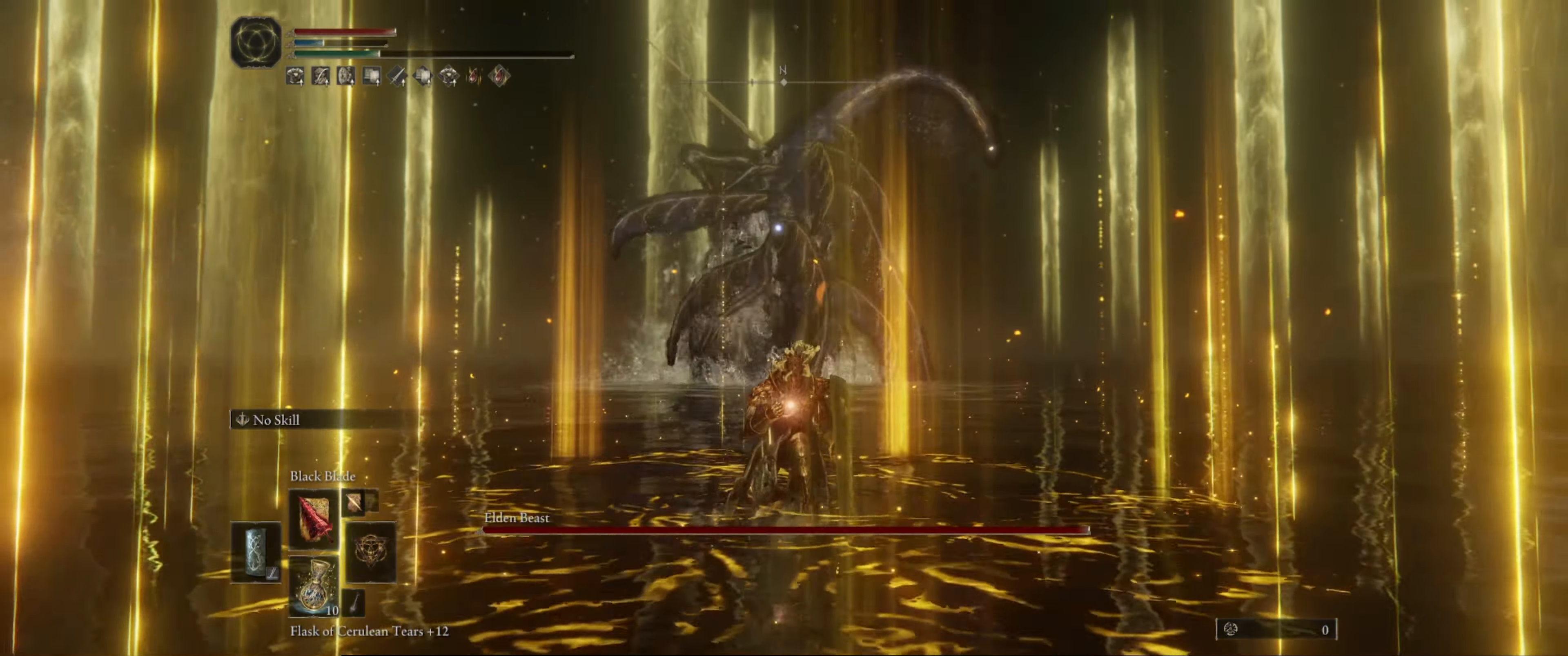
Gameplay with a controller (Xbox layout); each line is a JSON object with the inputs held at the frame after it. "events" lists button and stick changes between this image and that frame as [ms after this image, input, new state], when the widget could be followed in between. Not read: L3 R3.
{"buttons": ["L1"], "left_stick": "up", "right_stick": "center", "events": [[150, "L1", "down"]]}
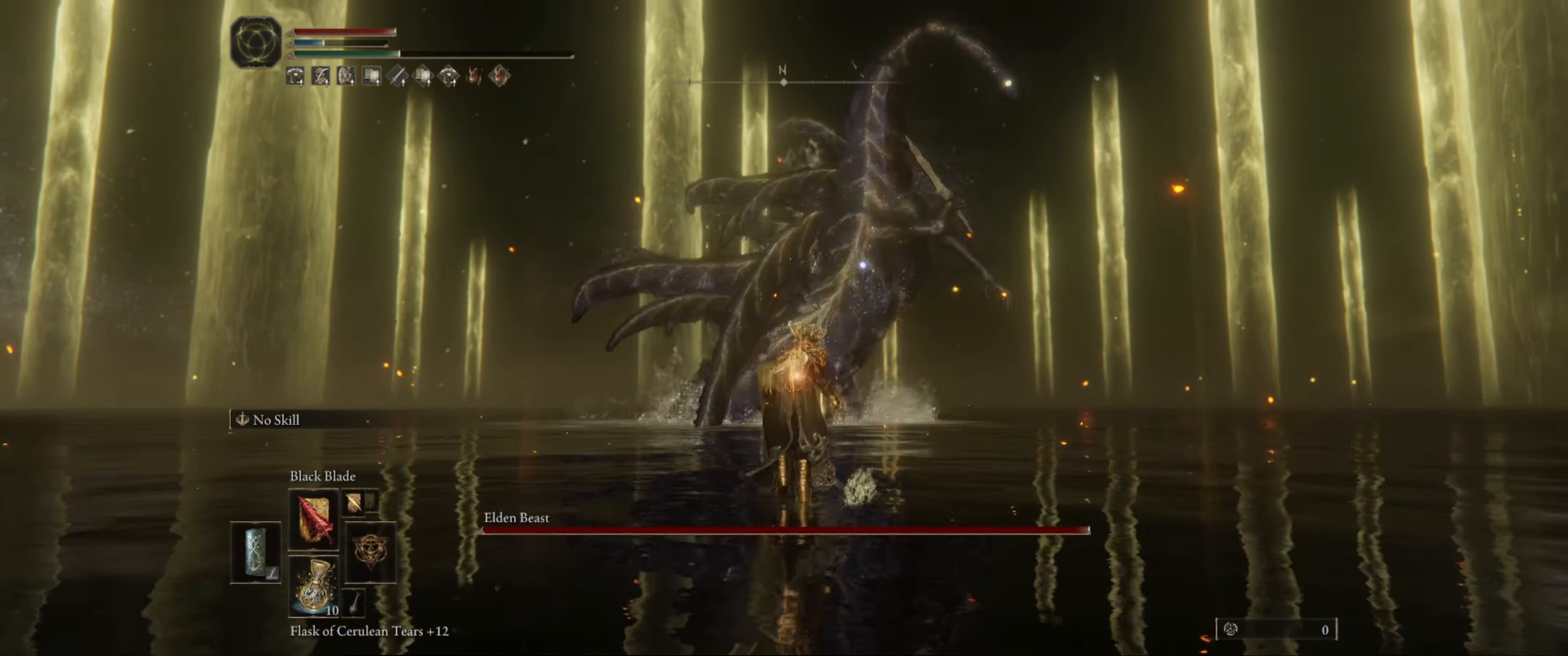
{"buttons": ["L1"], "left_stick": "up-left", "right_stick": "center", "events": [[16, "left_stick", "up-left"]]}
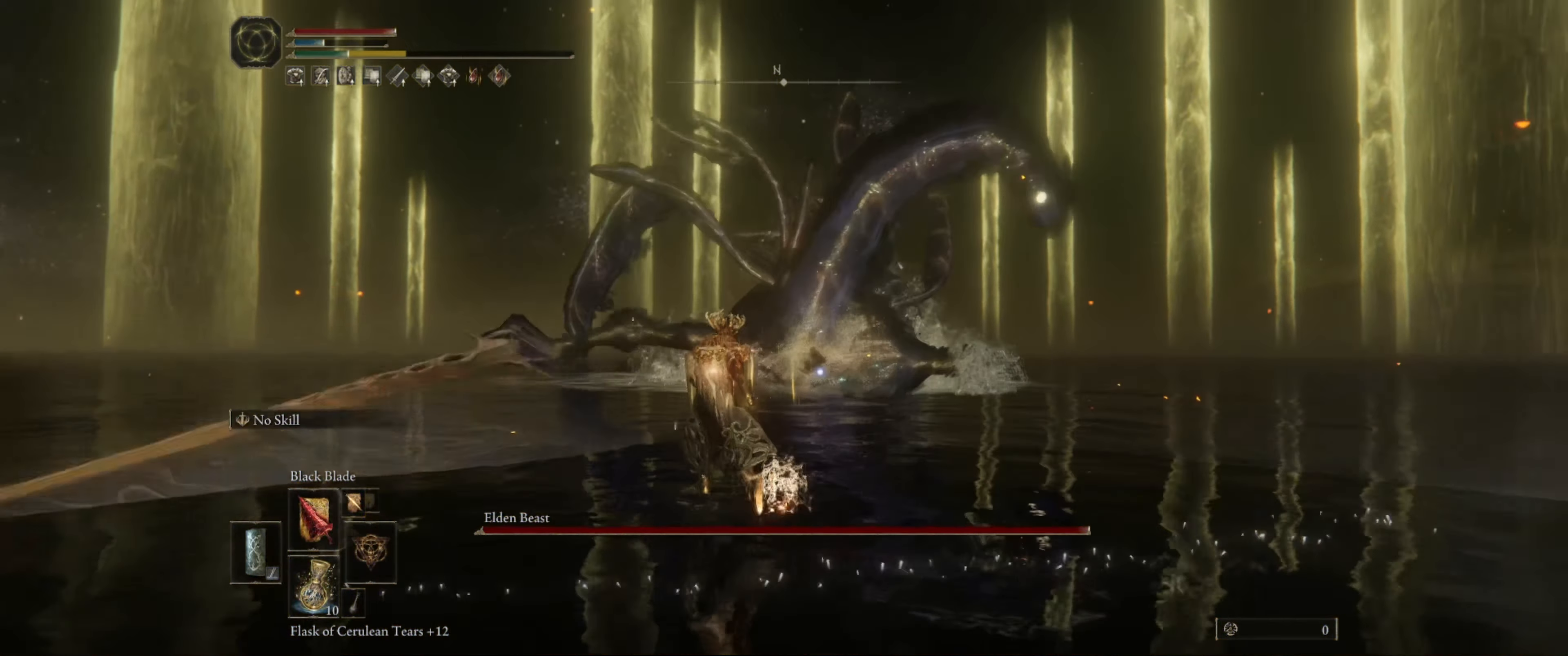
{"buttons": ["L1"], "left_stick": "left", "right_stick": "center", "events": [[83, "left_stick", "left"]]}
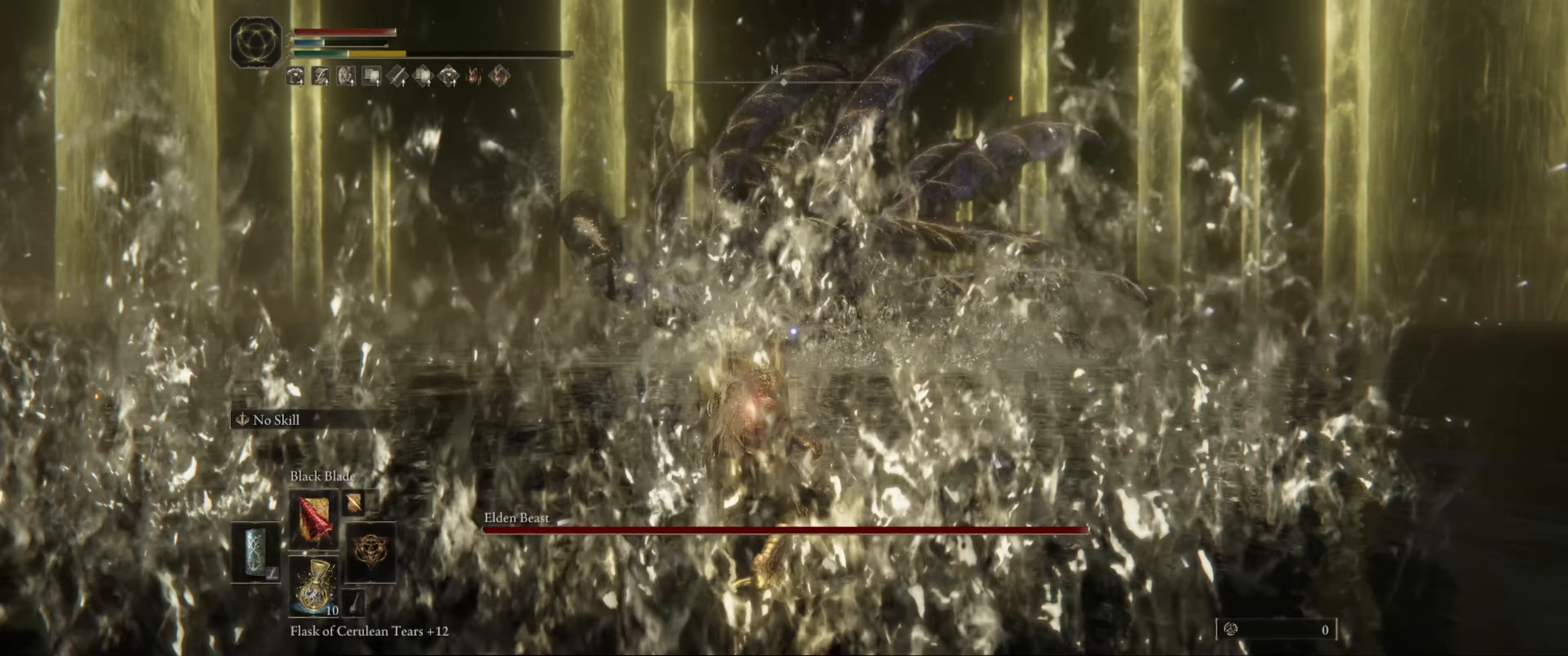
{"buttons": ["L1"], "left_stick": "left", "right_stick": "center", "events": []}
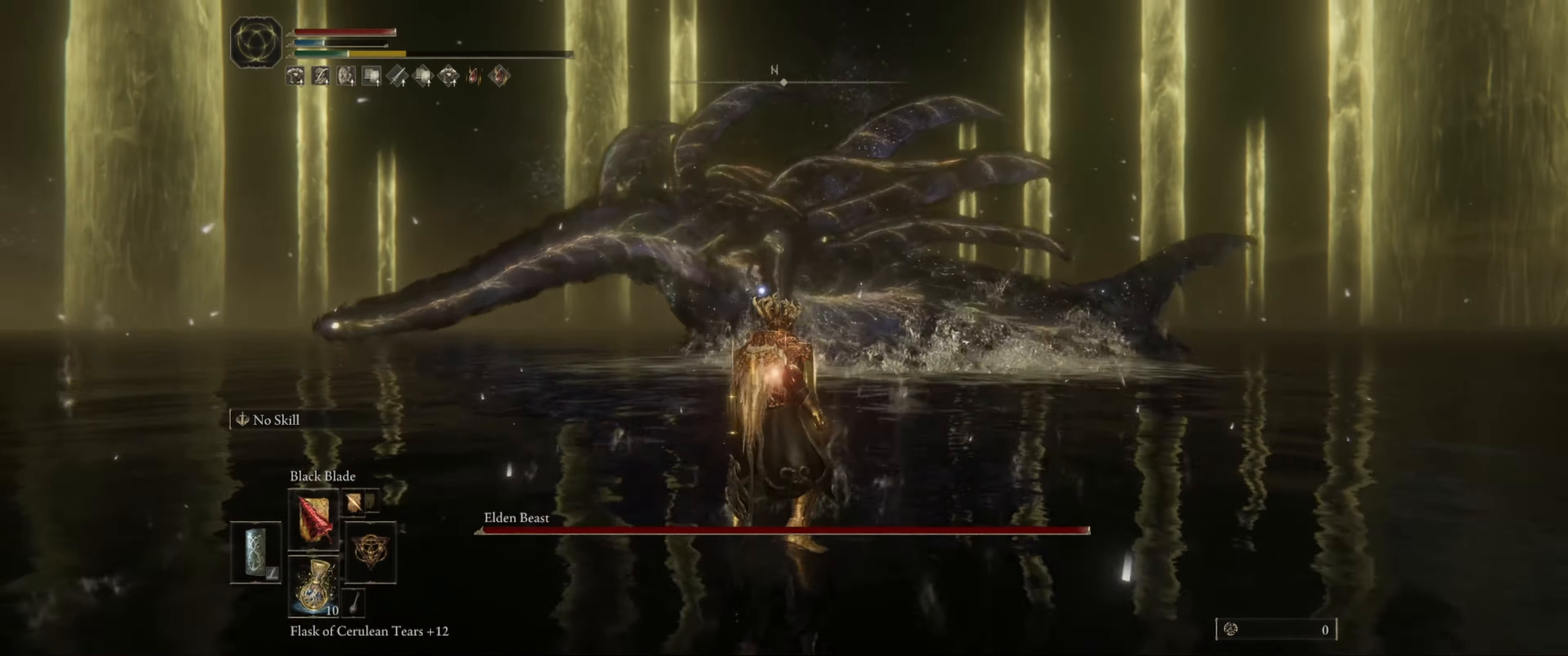
{"buttons": [], "left_stick": "left", "right_stick": "center", "events": [[300, "L1", "up"]]}
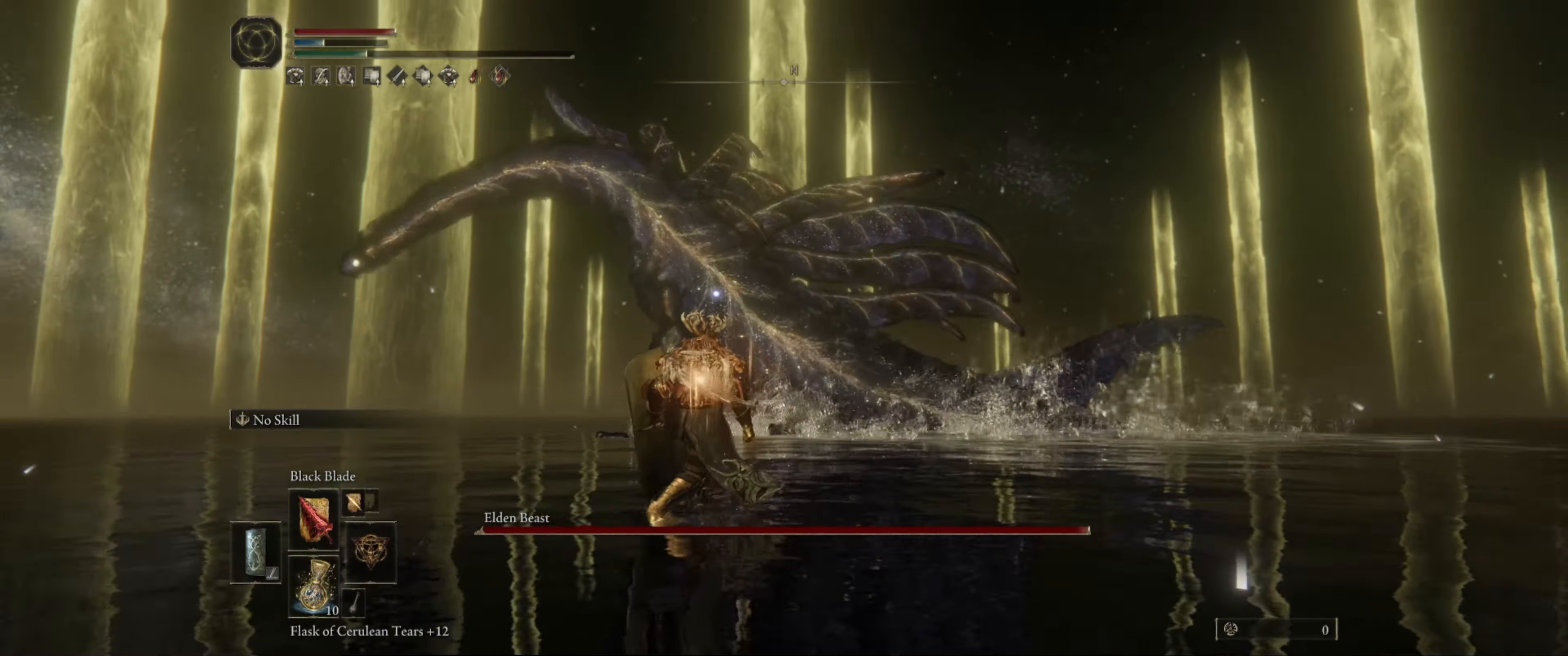
{"buttons": [], "left_stick": "left", "right_stick": "center", "events": []}
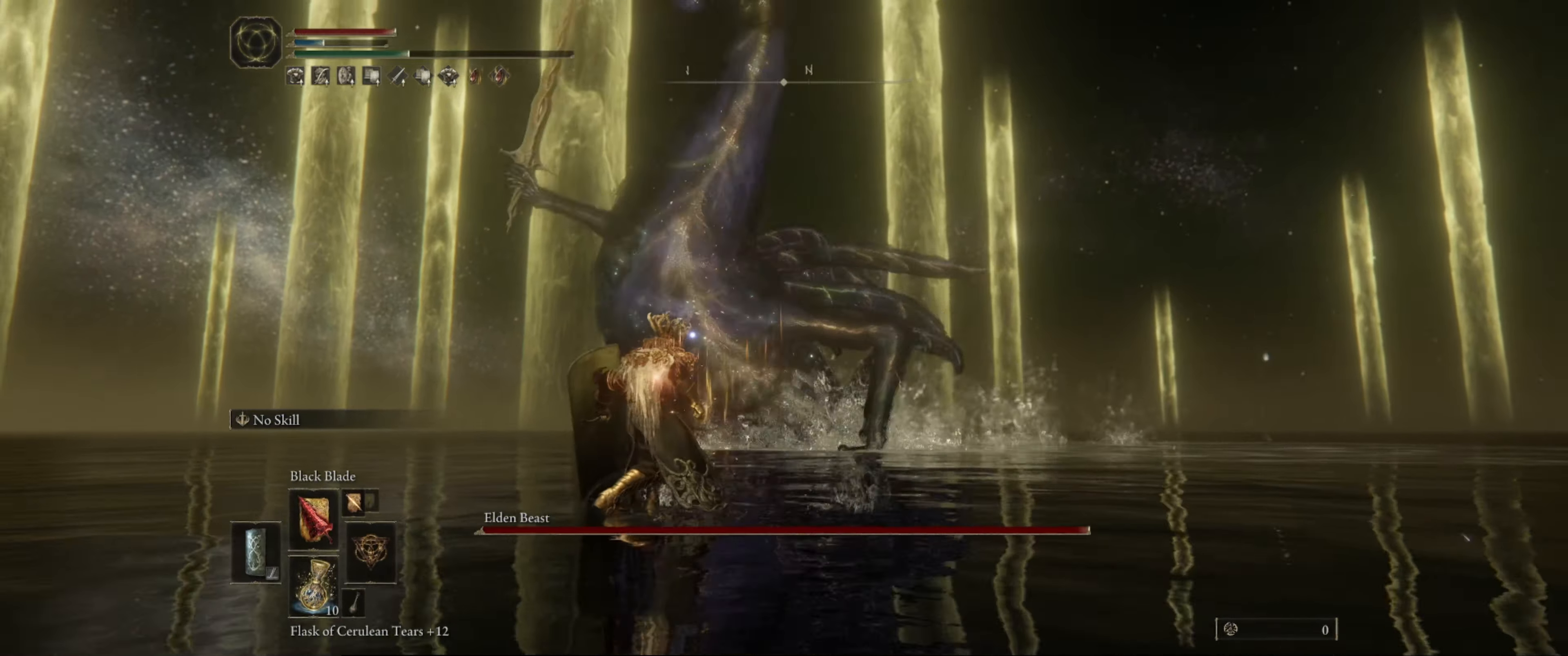
{"buttons": ["L1"], "left_stick": "left", "right_stick": "center", "events": [[83, "L1", "down"]]}
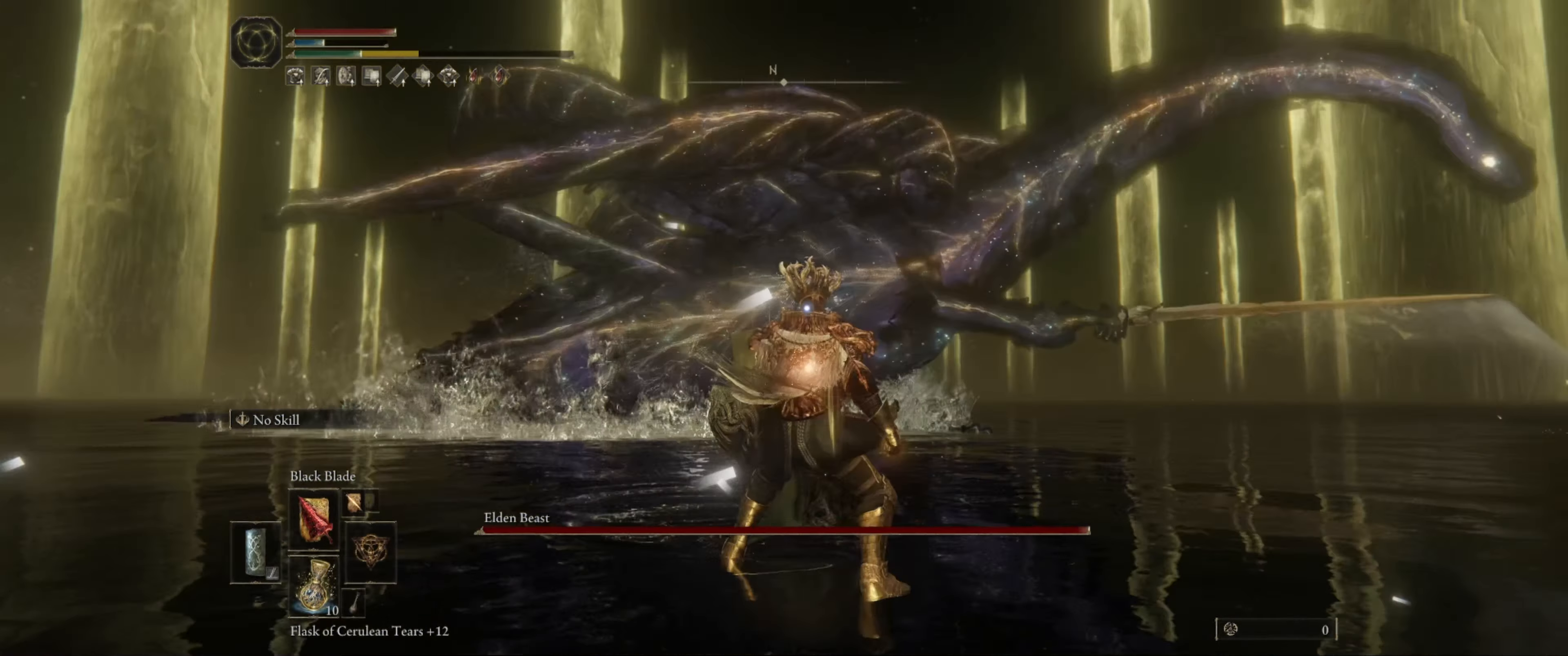
{"buttons": ["L1"], "left_stick": "left", "right_stick": "center", "events": []}
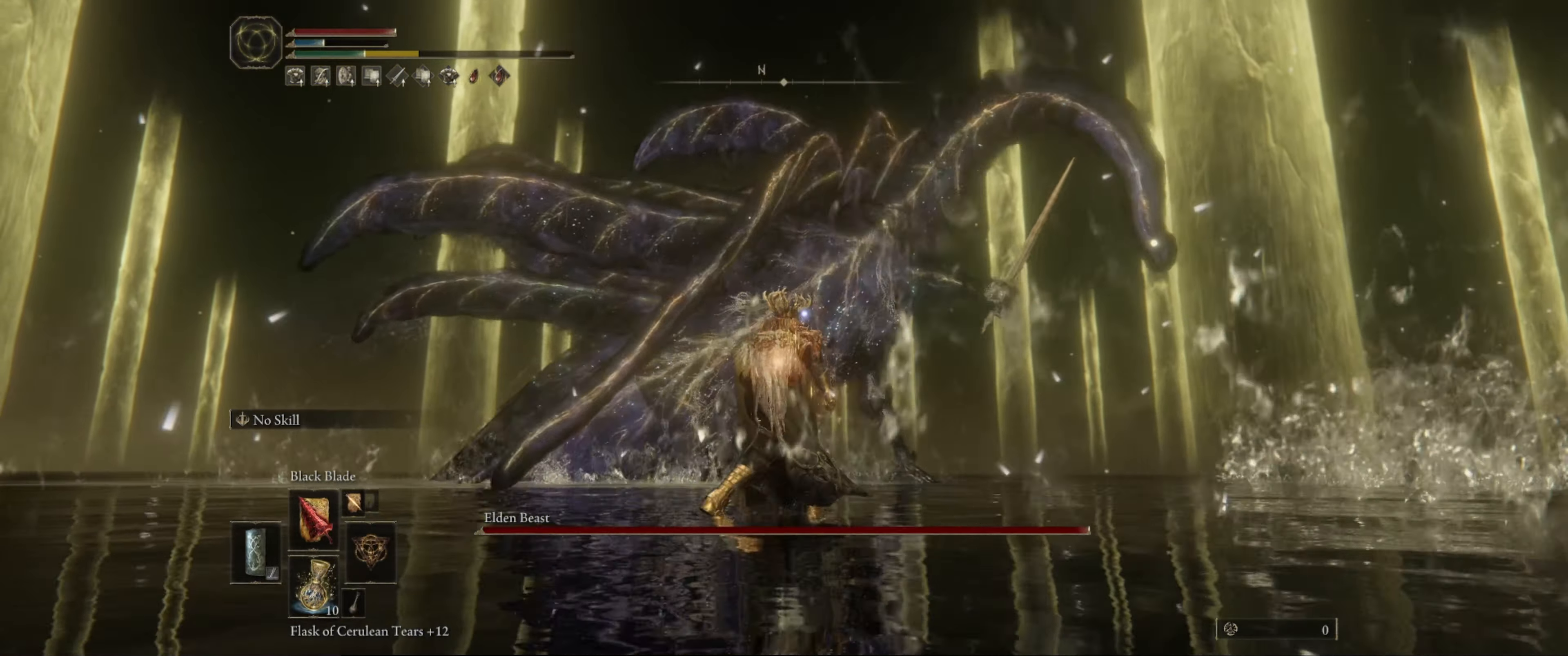
{"buttons": ["L1"], "left_stick": "left", "right_stick": "center", "events": []}
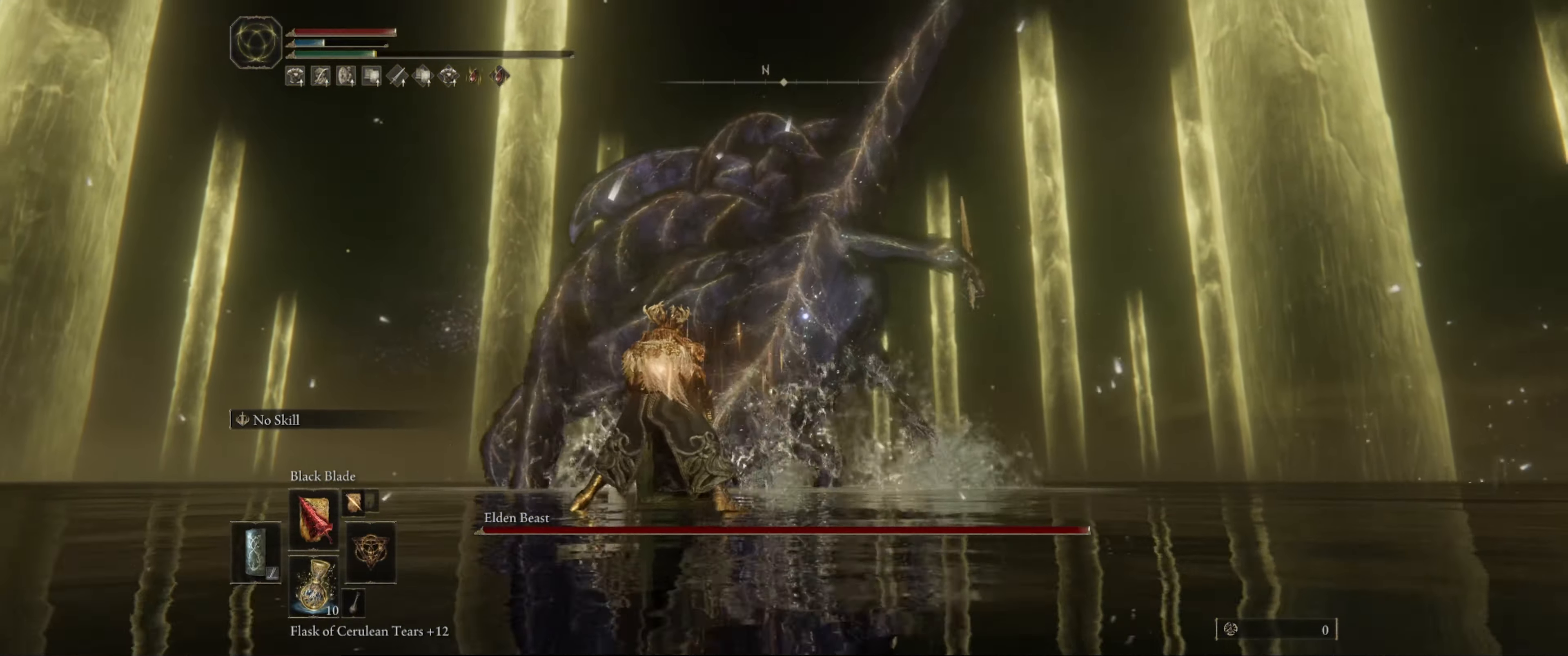
{"buttons": ["L1"], "left_stick": "left", "right_stick": "center", "events": []}
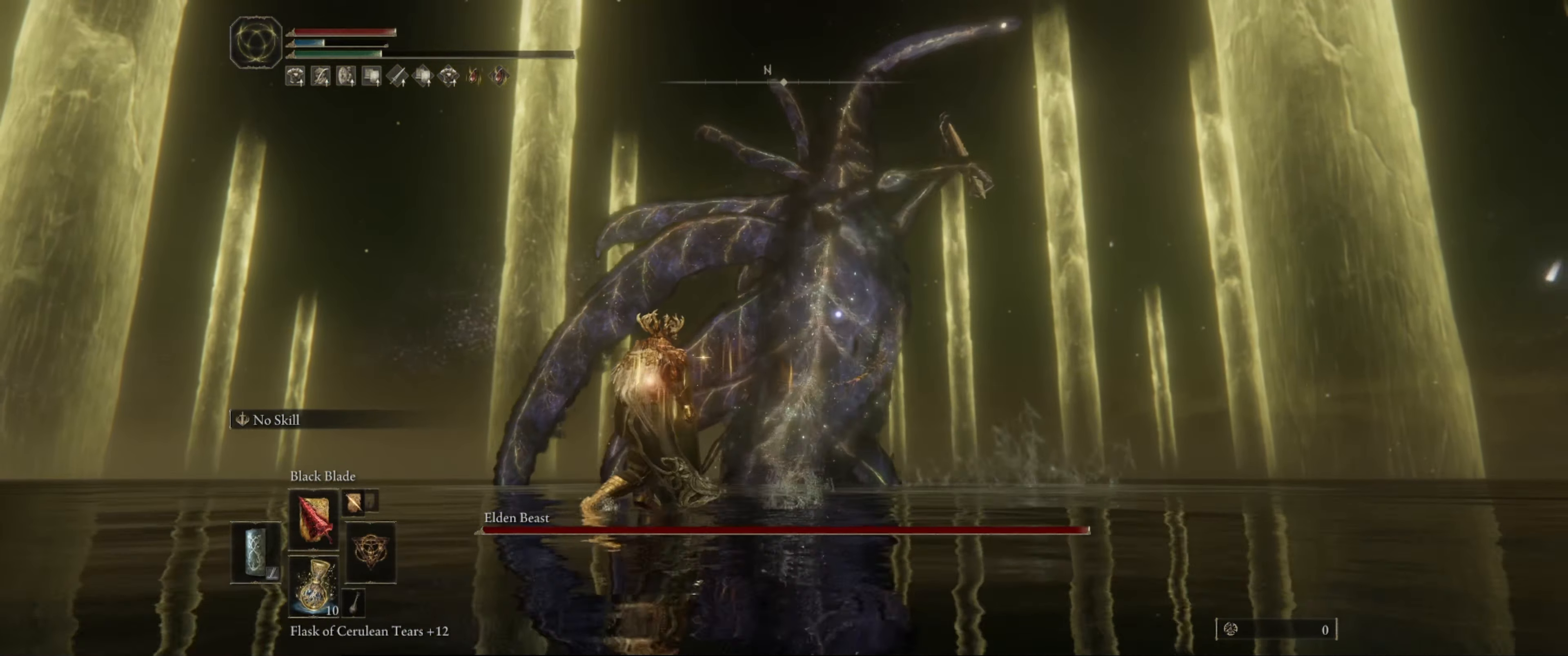
{"buttons": ["L1"], "left_stick": "left", "right_stick": "center", "events": []}
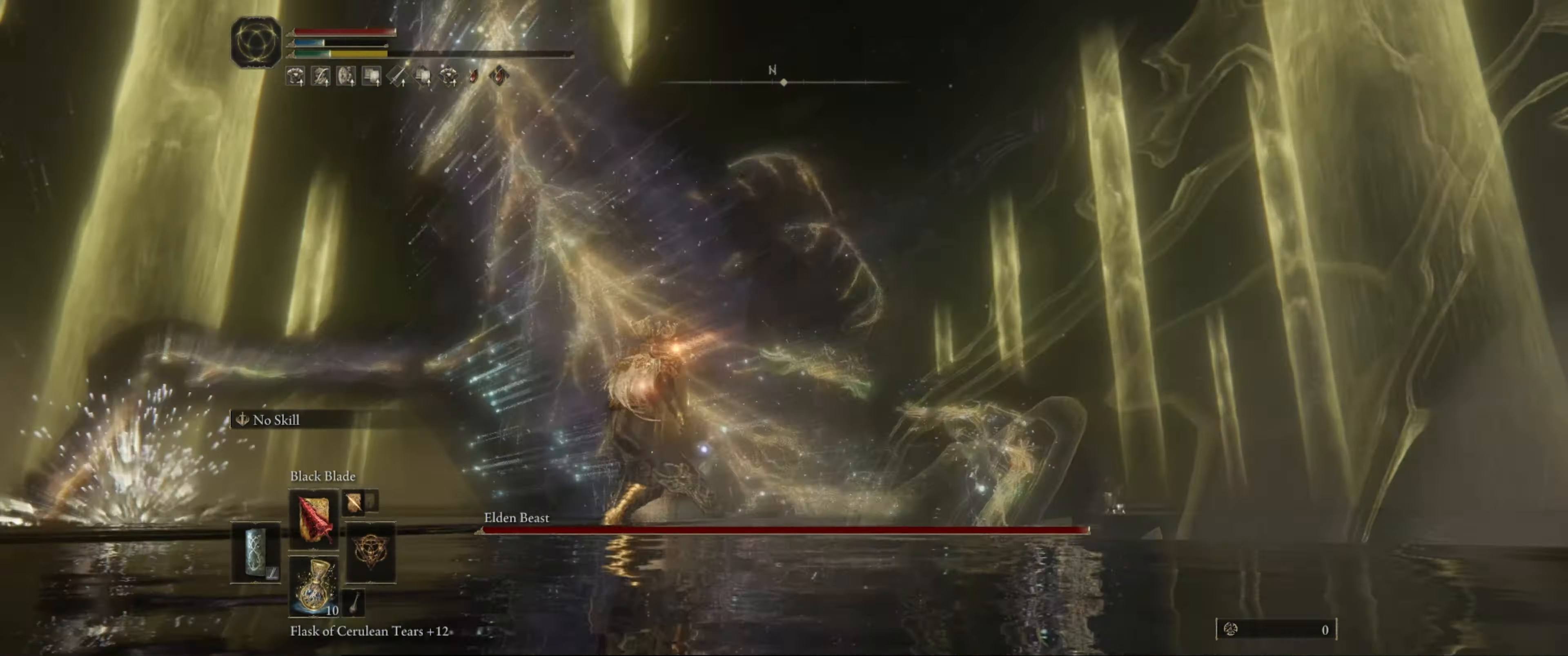
{"buttons": [], "left_stick": "left", "right_stick": "center", "events": [[434, "L1", "up"]]}
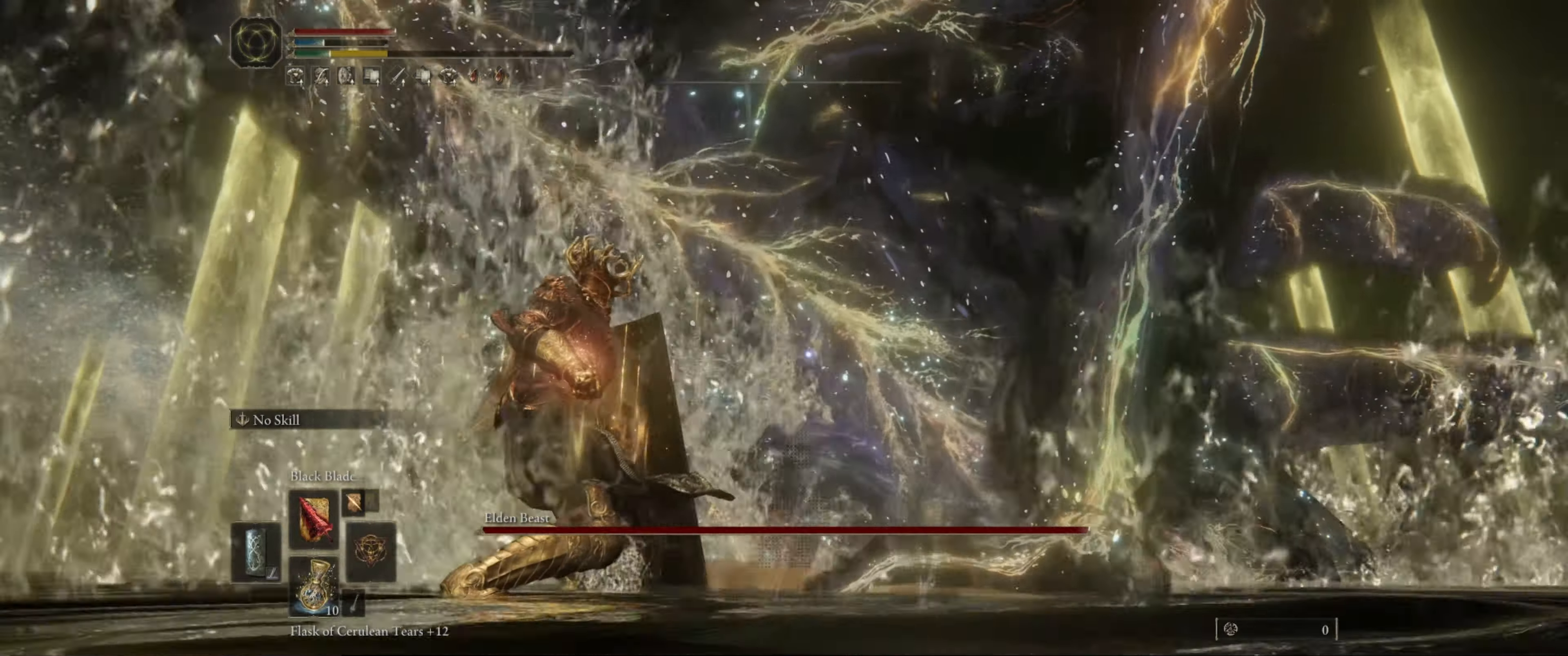
{"buttons": [], "left_stick": "center", "right_stick": "center", "events": [[167, "R1", "down"], [284, "R1", "up"], [334, "R1", "down"], [350, "left_stick", "center"], [434, "R1", "up"]]}
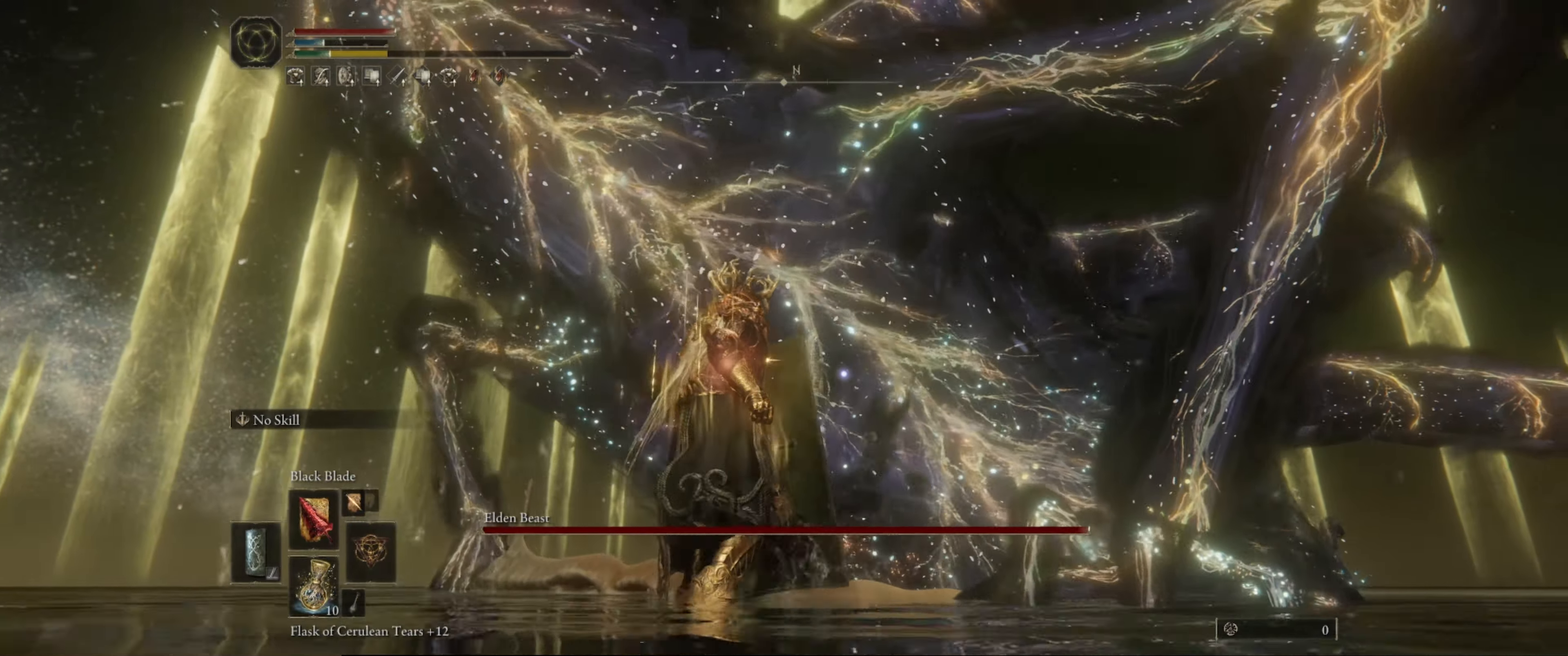
{"buttons": [], "left_stick": "center", "right_stick": "center", "events": []}
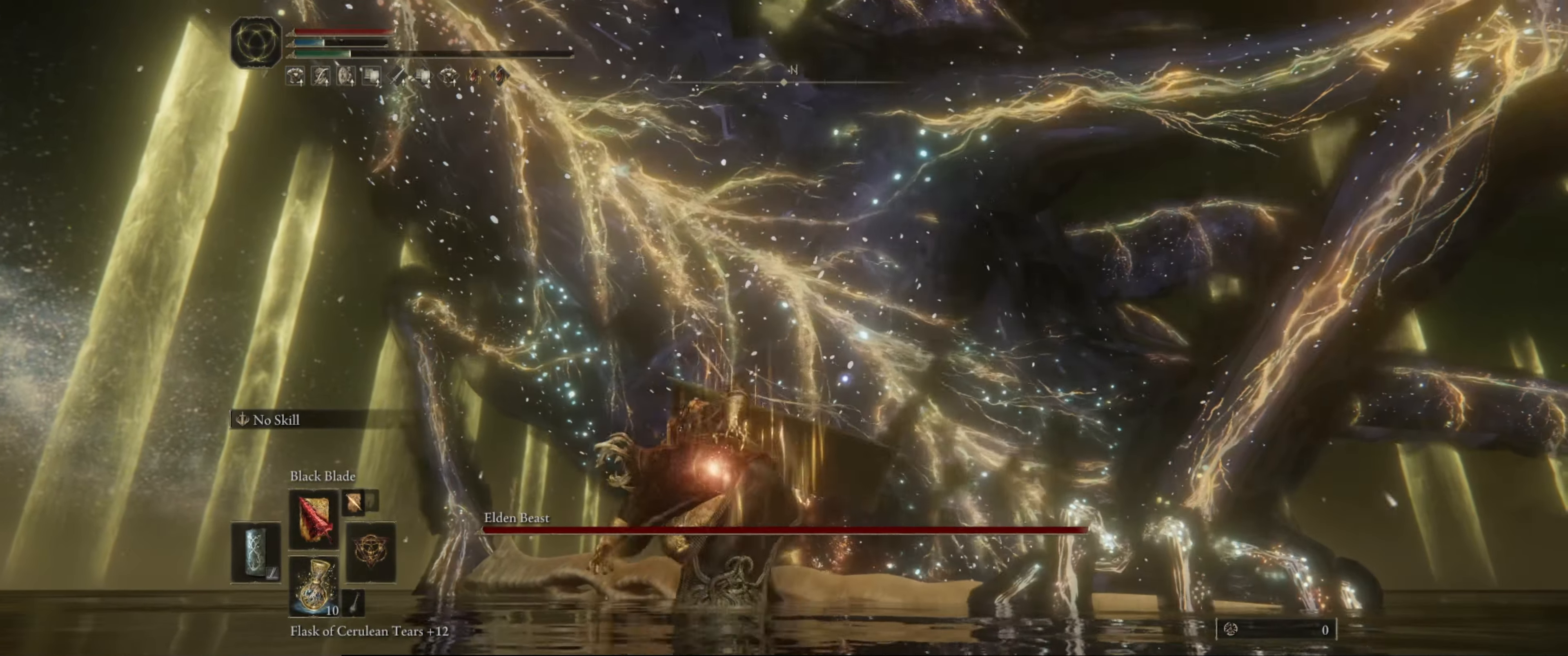
{"buttons": [], "left_stick": "center", "right_stick": "center", "events": []}
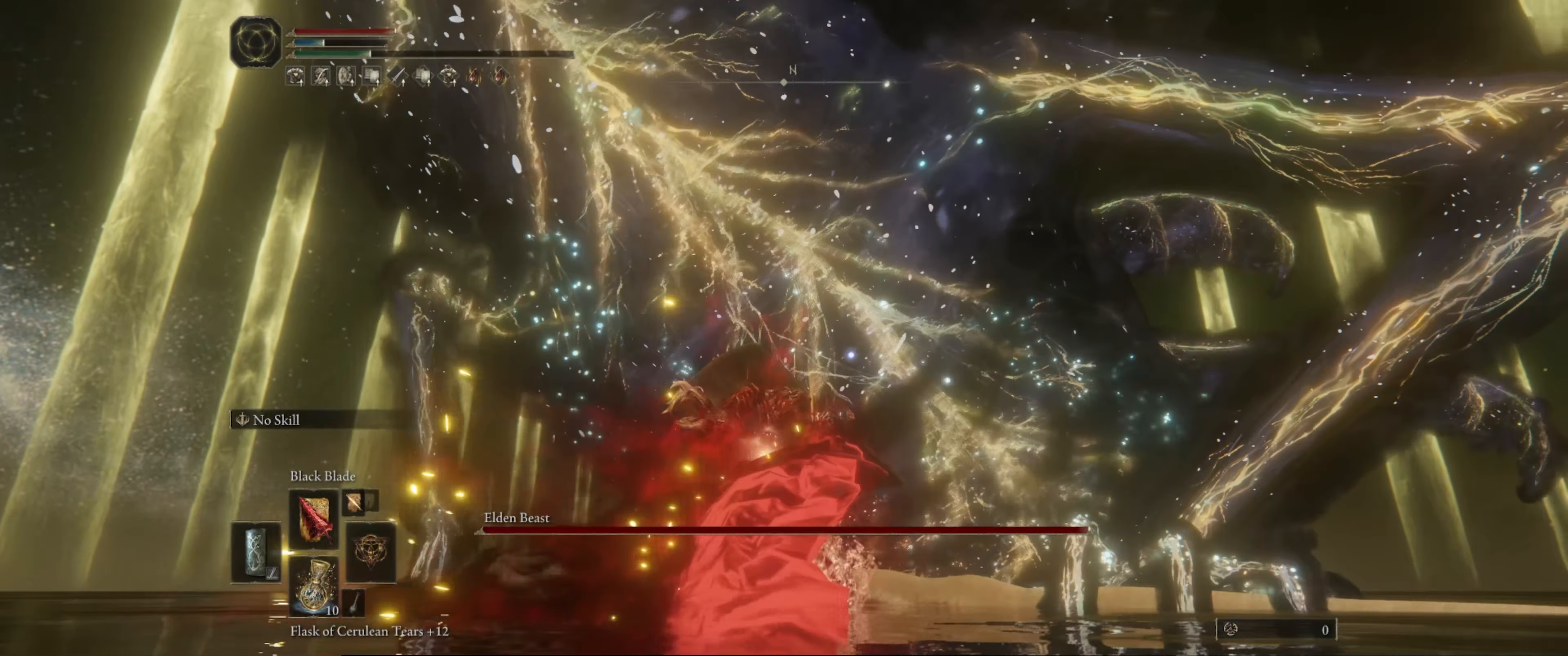
{"buttons": [], "left_stick": "center", "right_stick": "center", "events": []}
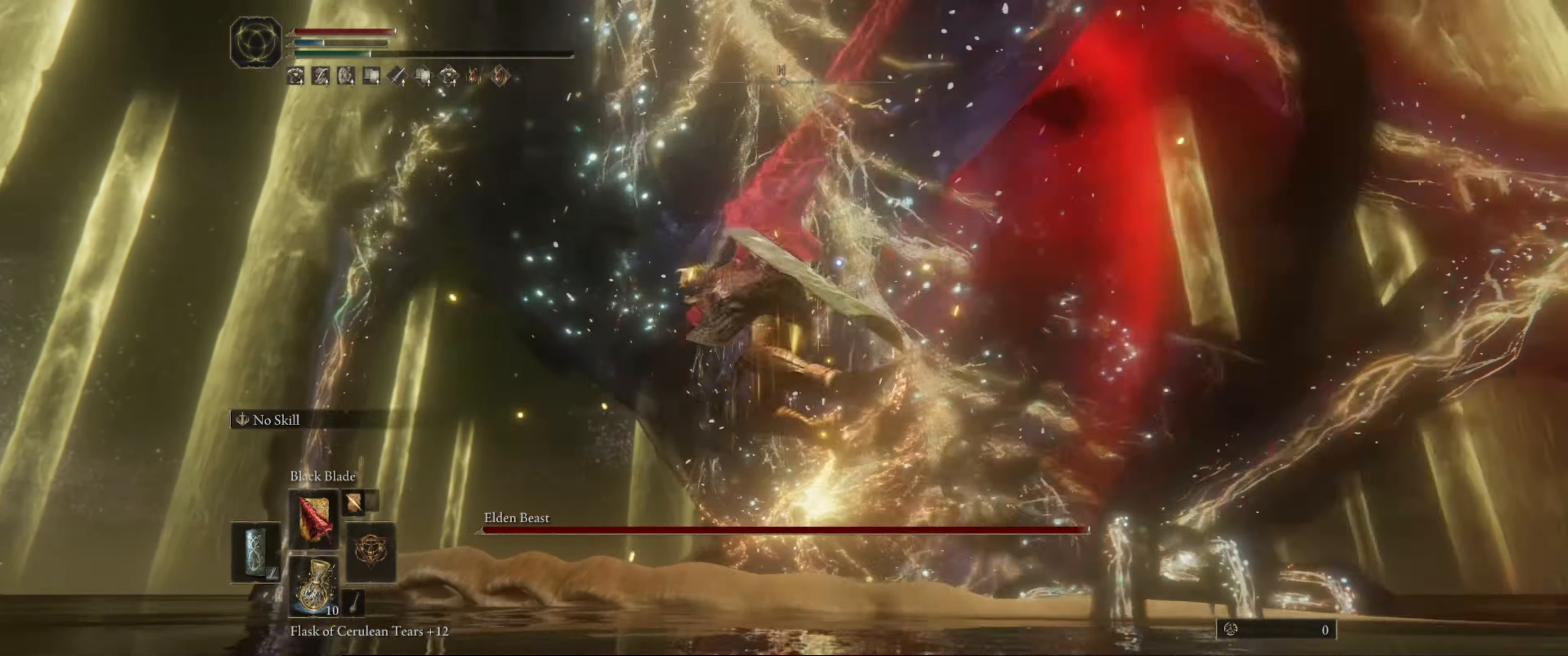
{"buttons": [], "left_stick": "center", "right_stick": "center", "events": [[200, "R1", "down"], [284, "R1", "up"]]}
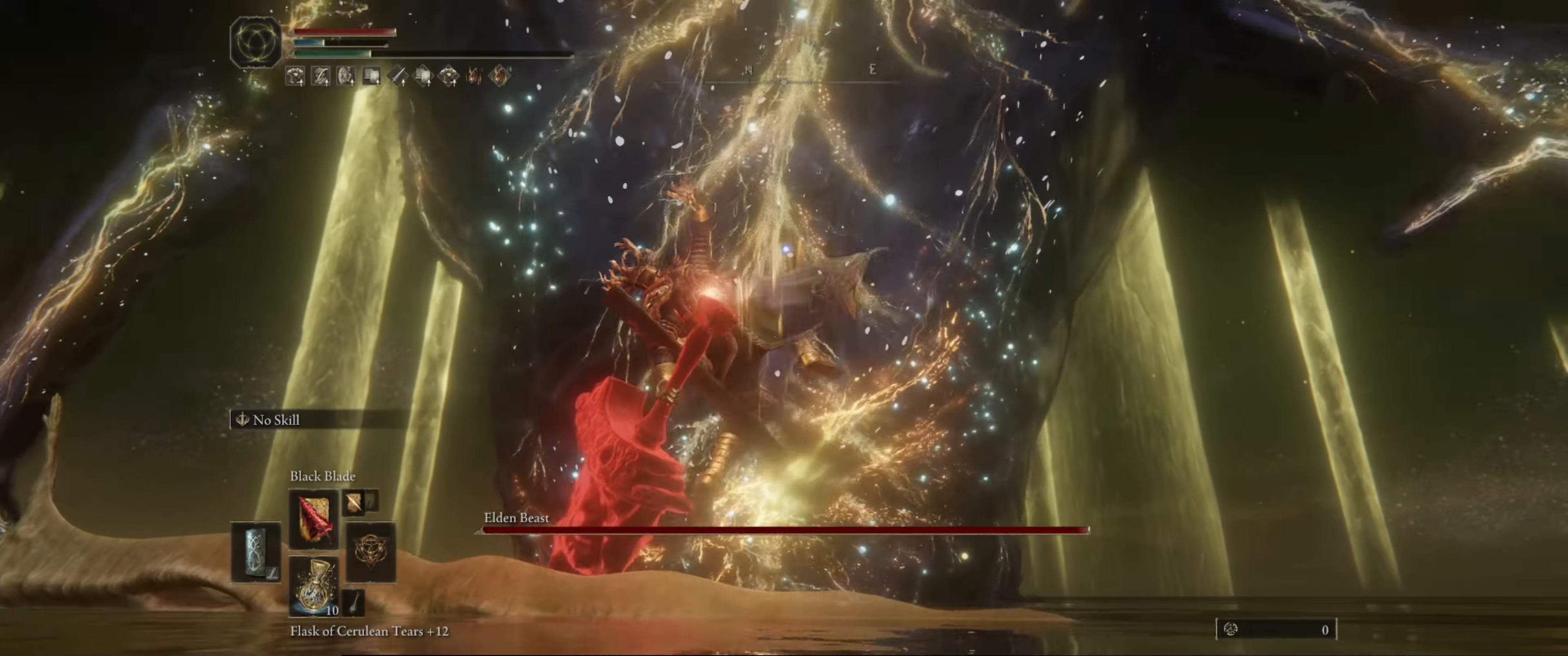
{"buttons": [], "left_stick": "center", "right_stick": "center", "events": [[17, "R1", "down"], [84, "R1", "up"], [134, "R1", "down"], [217, "R1", "up"], [267, "R1", "down"], [367, "R1", "up"], [434, "R1", "down"], [500, "R1", "up"]]}
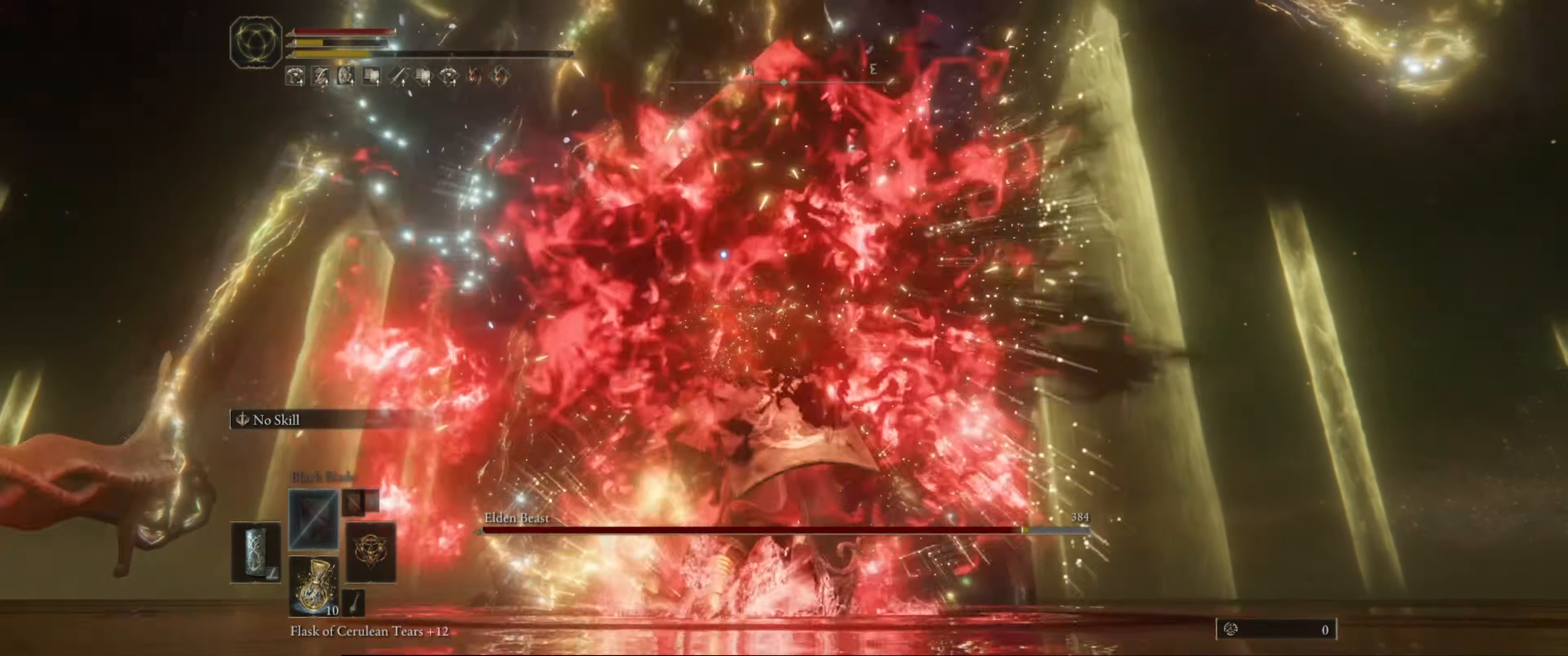
{"buttons": [], "left_stick": "center", "right_stick": "center", "events": [[84, "R1", "down"], [317, "R1", "up"], [384, "R1", "down"], [467, "R1", "up"]]}
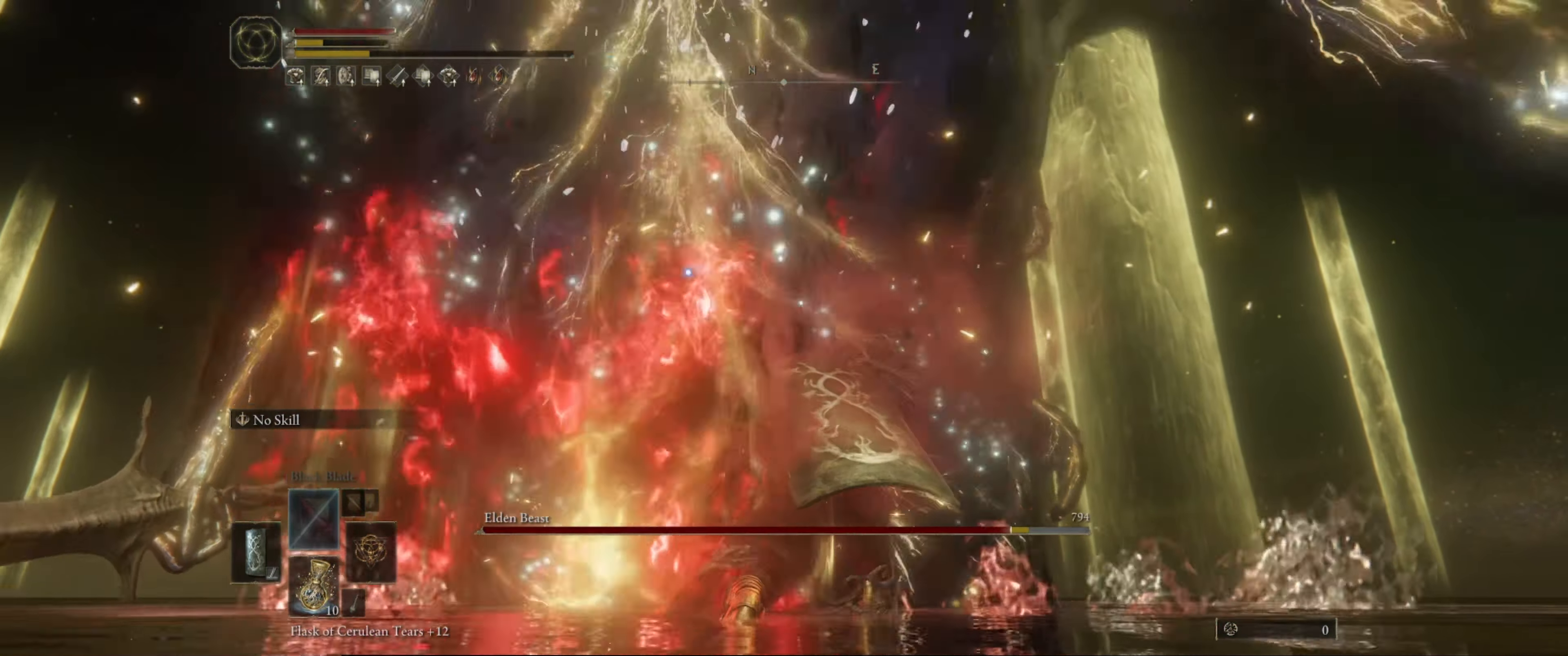
{"buttons": [], "left_stick": "up-right", "right_stick": "center", "events": [[466, "left_stick", "up-right"]]}
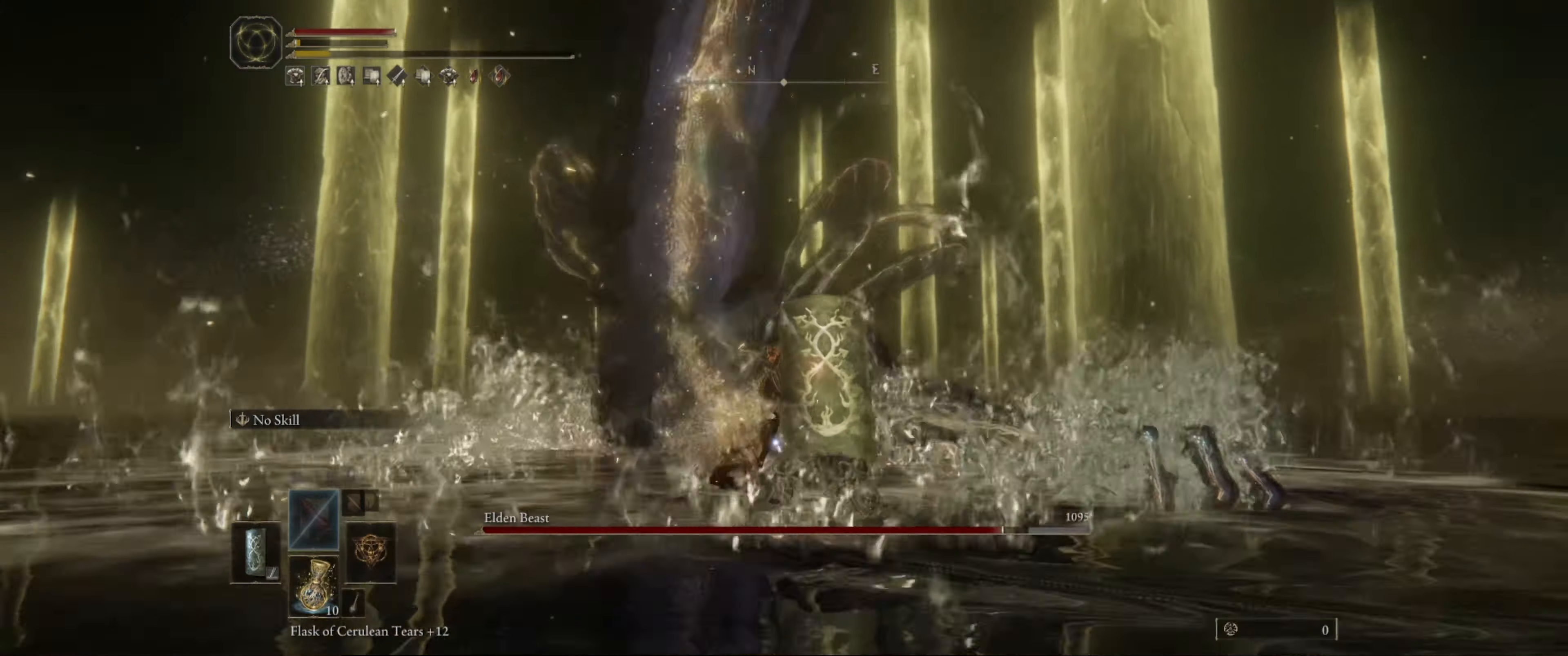
{"buttons": [], "left_stick": "up", "right_stick": "center", "events": [[66, "left_stick", "up"]]}
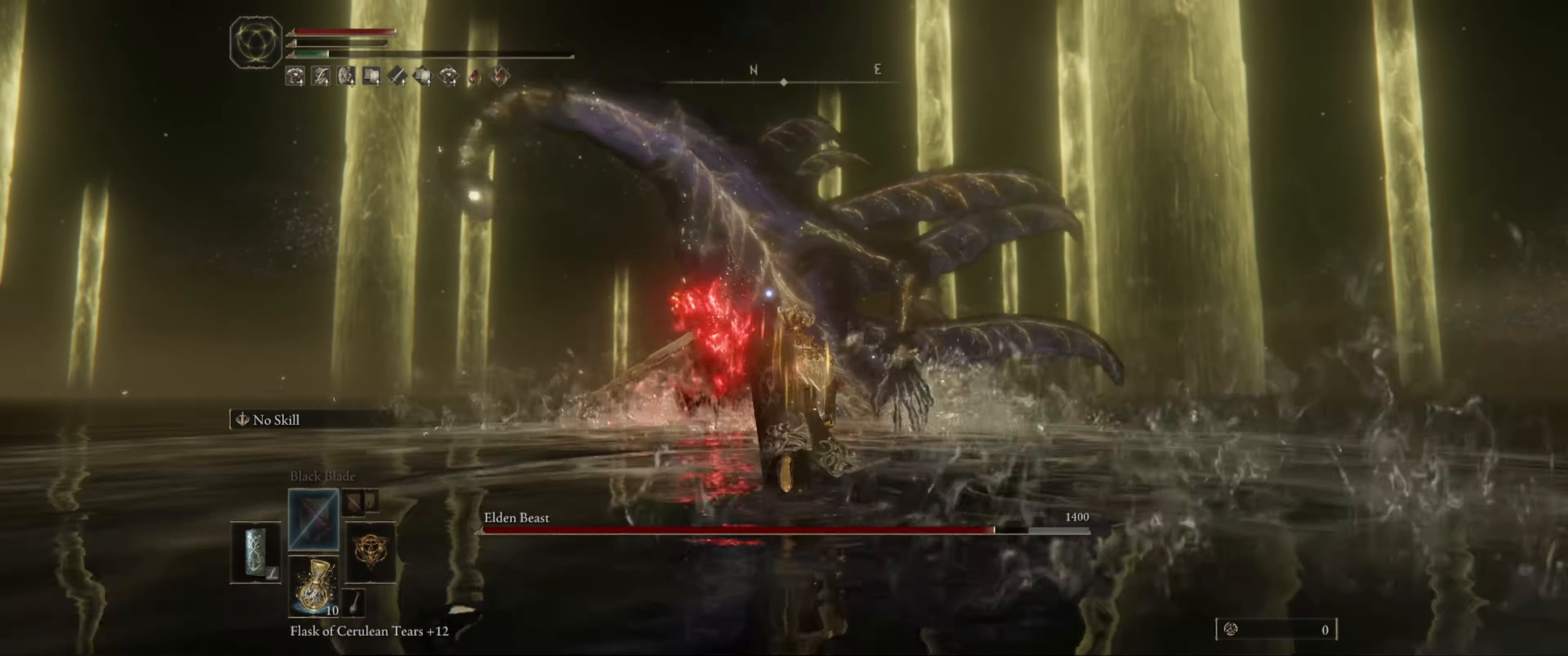
{"buttons": [], "left_stick": "up-right", "right_stick": "center", "events": [[150, "left_stick", "up-right"]]}
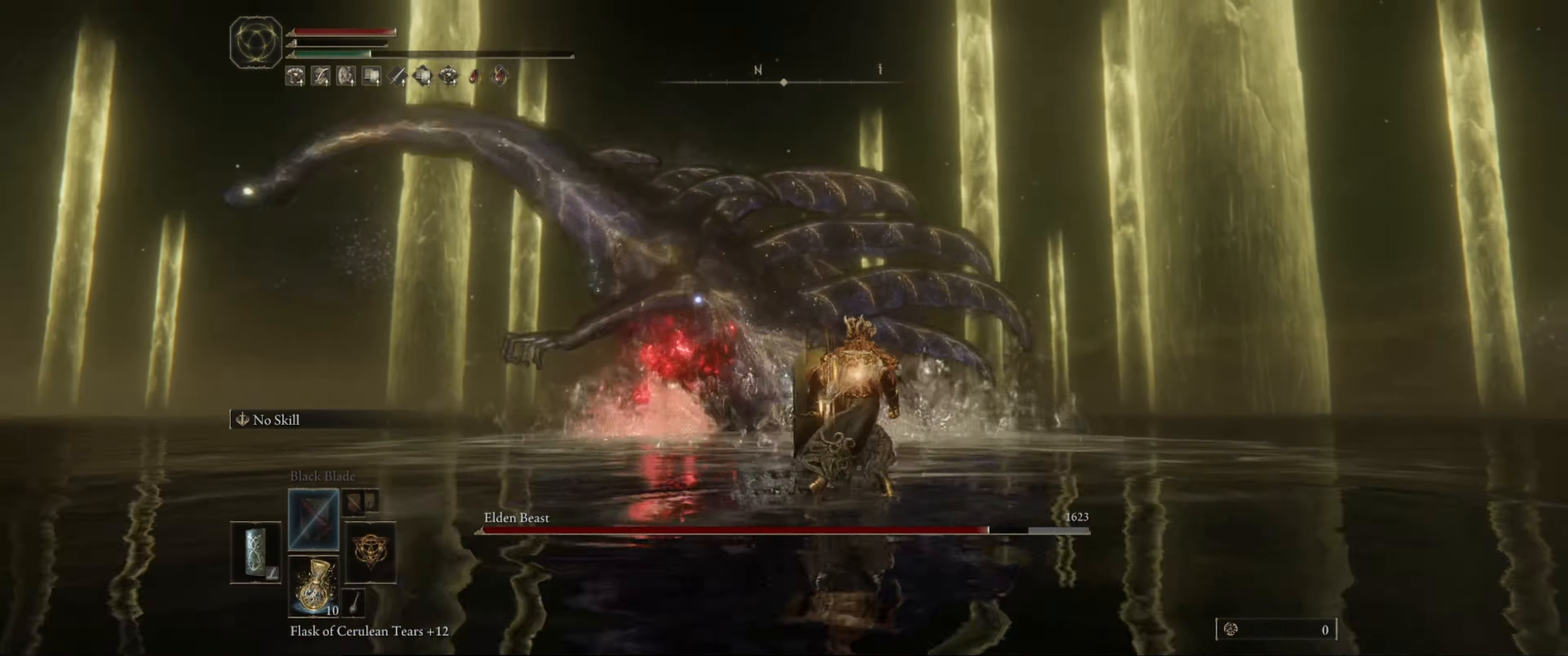
{"buttons": [], "left_stick": "right", "right_stick": "center", "events": [[416, "left_stick", "right"]]}
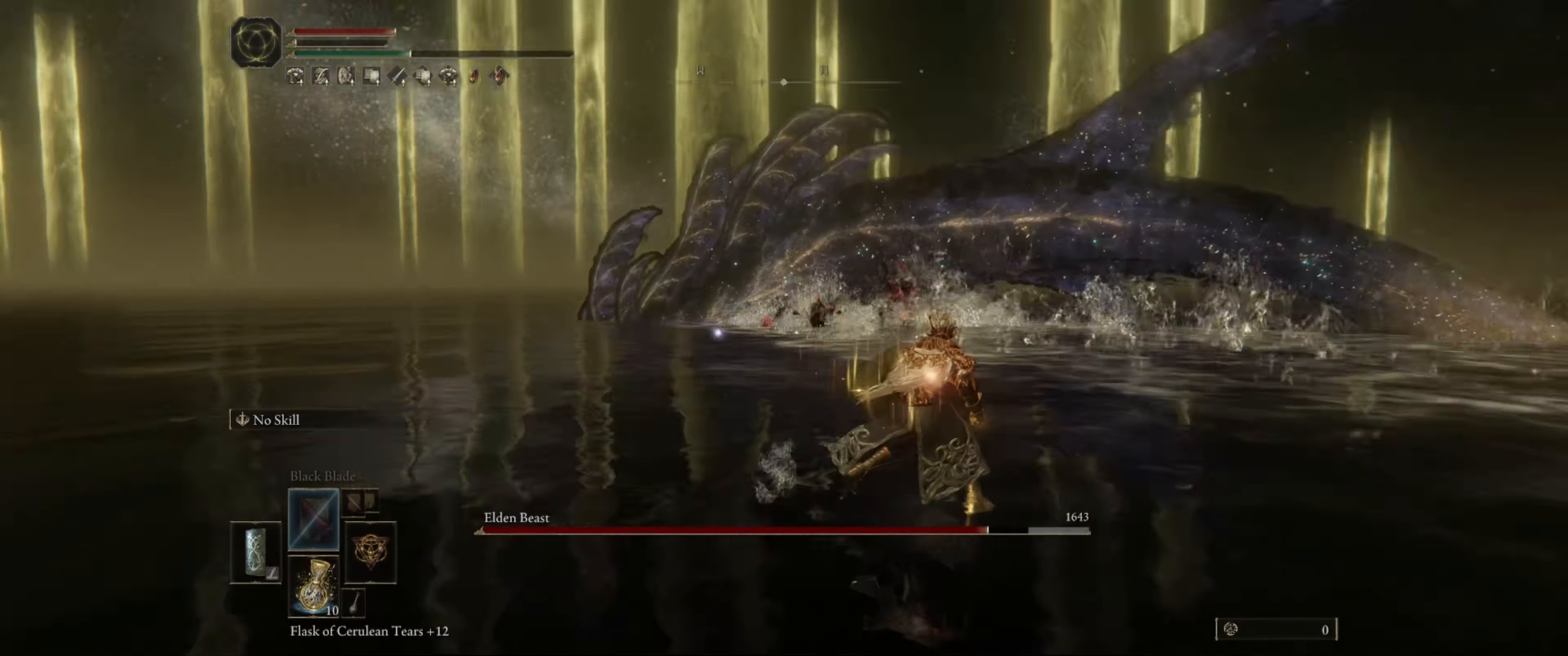
{"buttons": [], "left_stick": "down", "right_stick": "center", "events": [[50, "left_stick", "down-right"], [300, "left_stick", "down"]]}
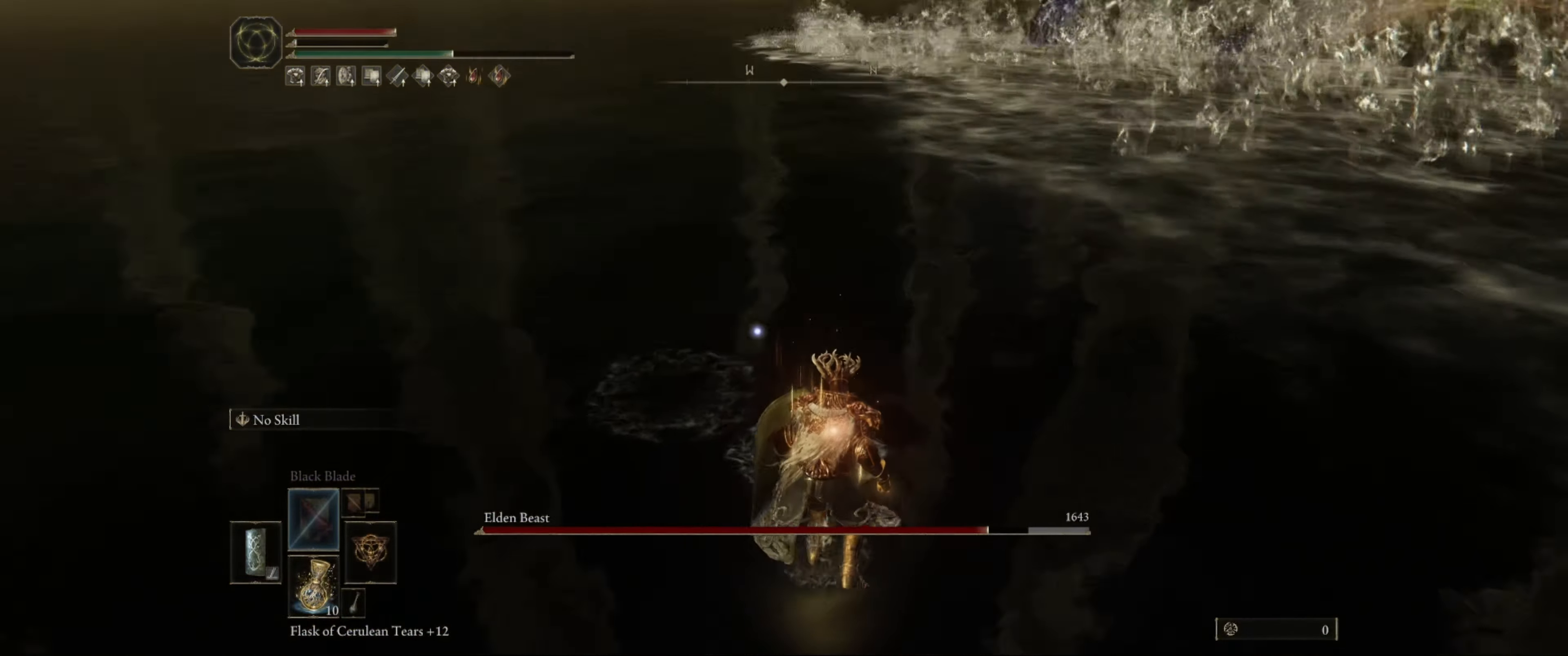
{"buttons": [], "left_stick": "down-left", "right_stick": "center", "events": [[450, "left_stick", "down-left"]]}
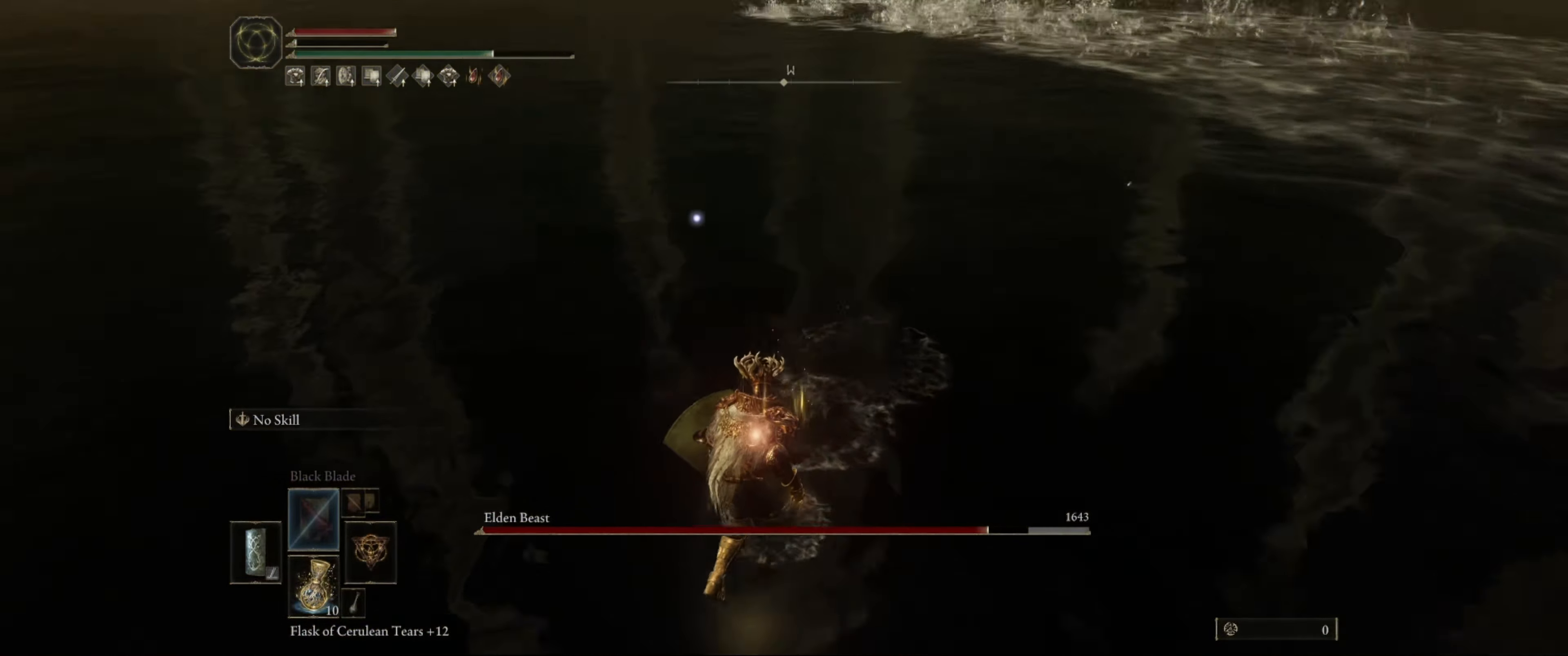
{"buttons": [], "left_stick": "down-left", "right_stick": "center", "events": []}
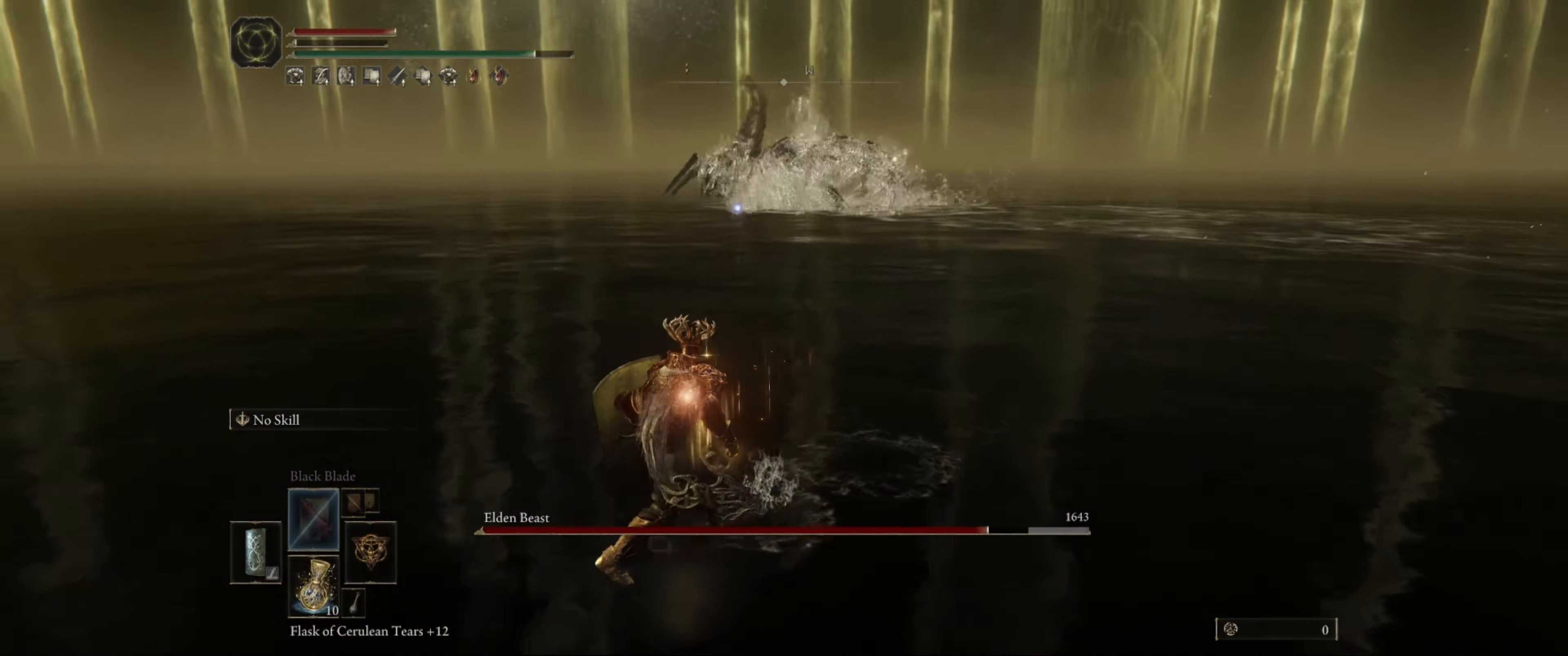
{"buttons": ["X"], "left_stick": "down-left", "right_stick": "center", "events": [[433, "X", "down"]]}
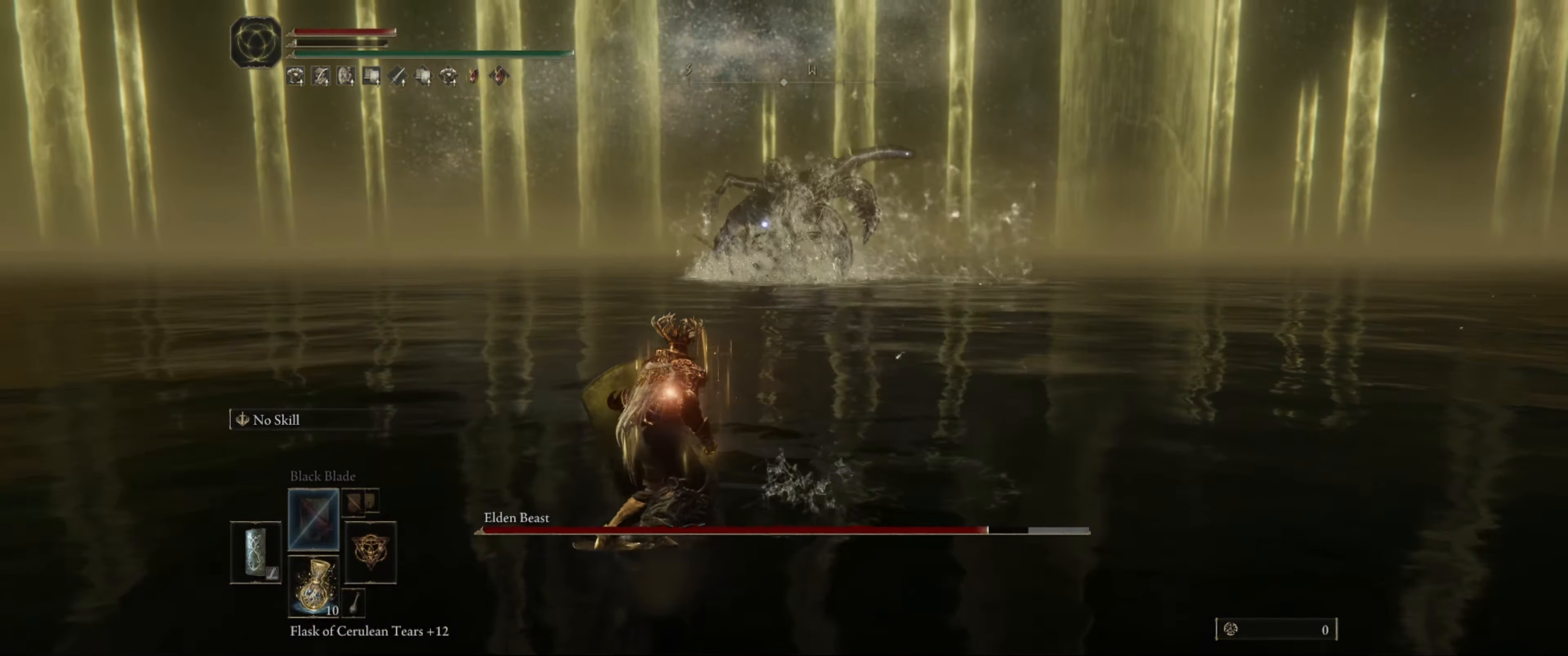
{"buttons": [], "left_stick": "center", "right_stick": "center", "events": [[50, "X", "up"], [283, "left_stick", "up-left"], [400, "left_stick", "center"]]}
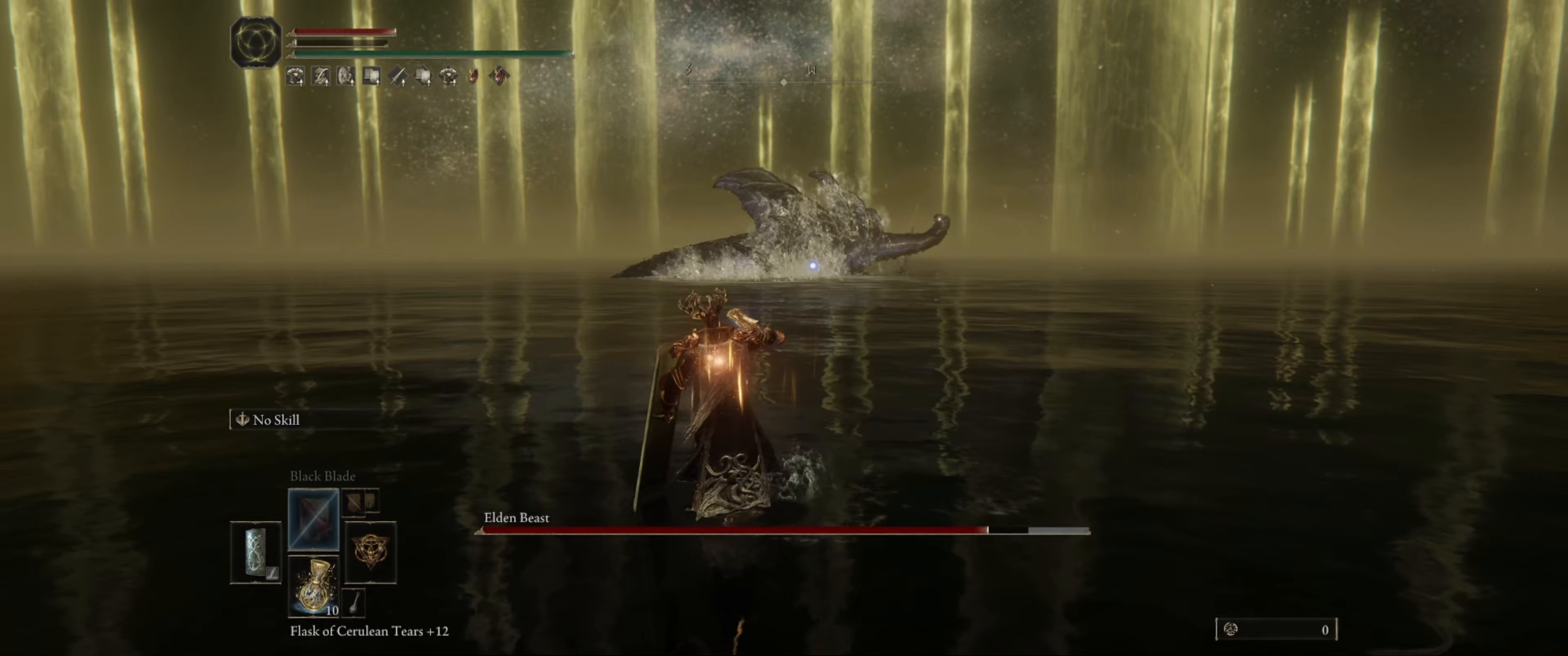
{"buttons": [], "left_stick": "up", "right_stick": "center", "events": [[100, "left_stick", "up"]]}